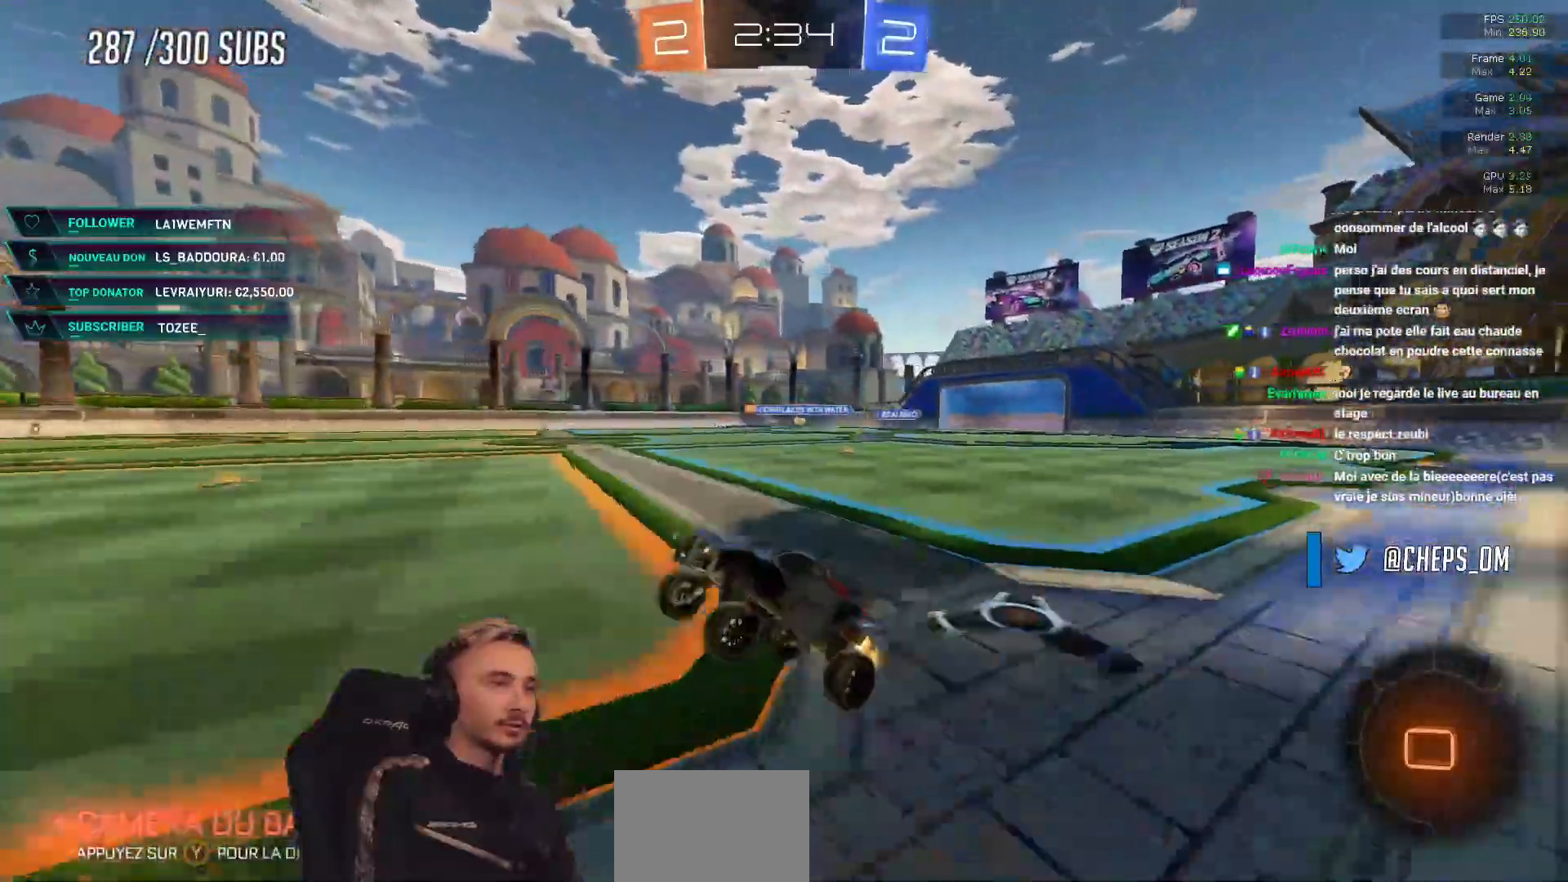
Gameplay with a controller (Xbox layout); each line is a JSON object with the inputs held at the frame after it. "events" lists button and stick changes between this image and that frame as [ms after this image, input, new state], when the widget could be followed in between. Not read: R2.
{"buttons": ["B"], "left_stick": "center", "right_stick": "center"}
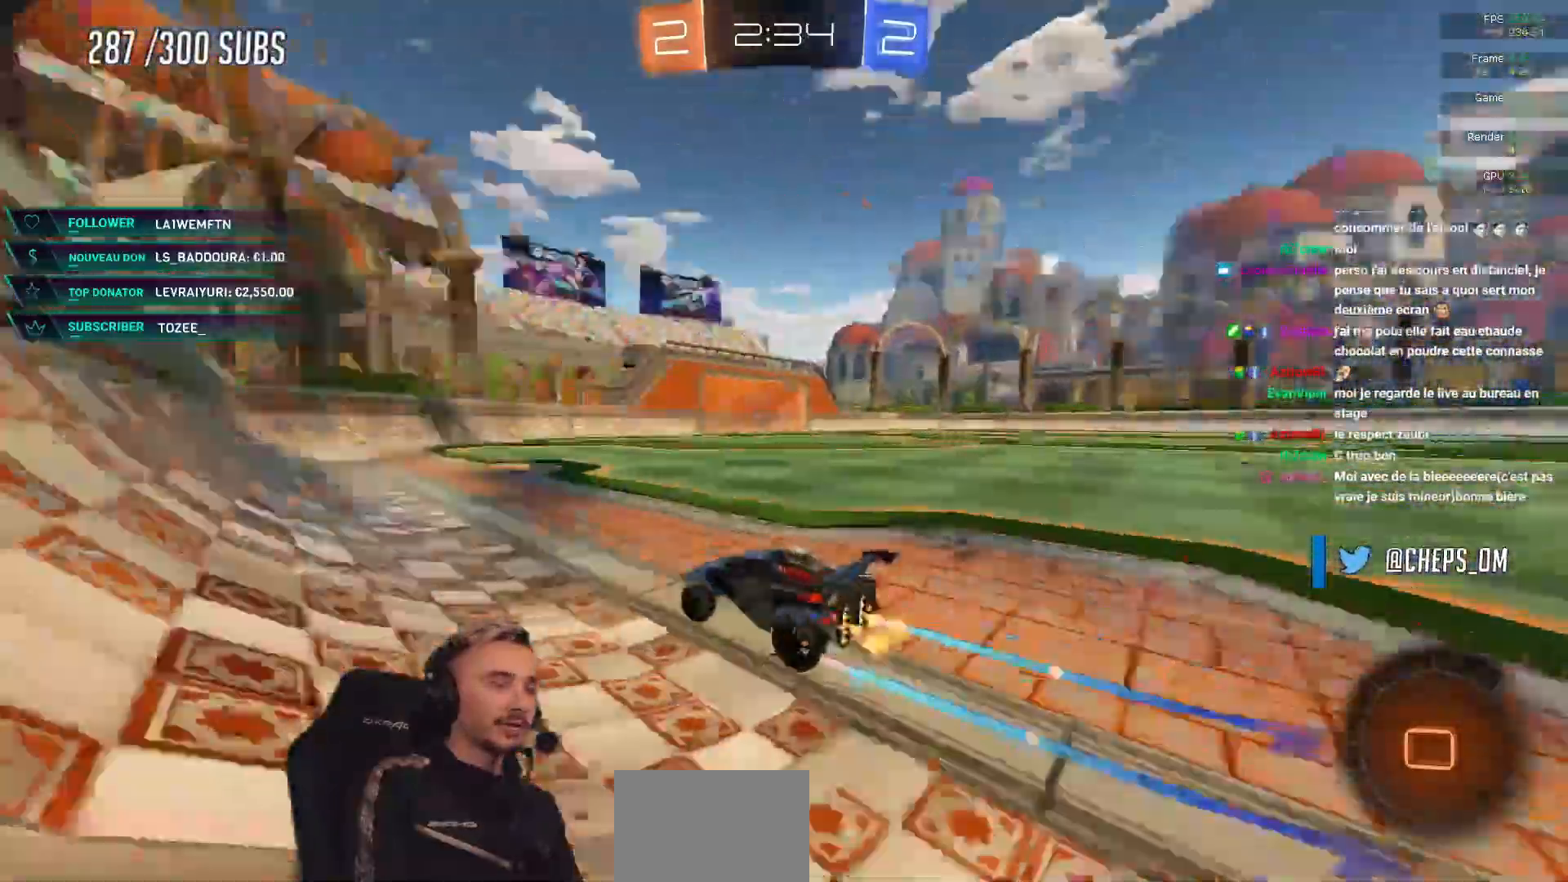
{"buttons": [], "left_stick": "center", "right_stick": "center", "events": [[67, "left_stick", "right"], [150, "left_stick", "center"], [267, "B", "up"], [334, "left_stick", "left"], [367, "X", "down"], [484, "X", "up"], [501, "left_stick", "center"]]}
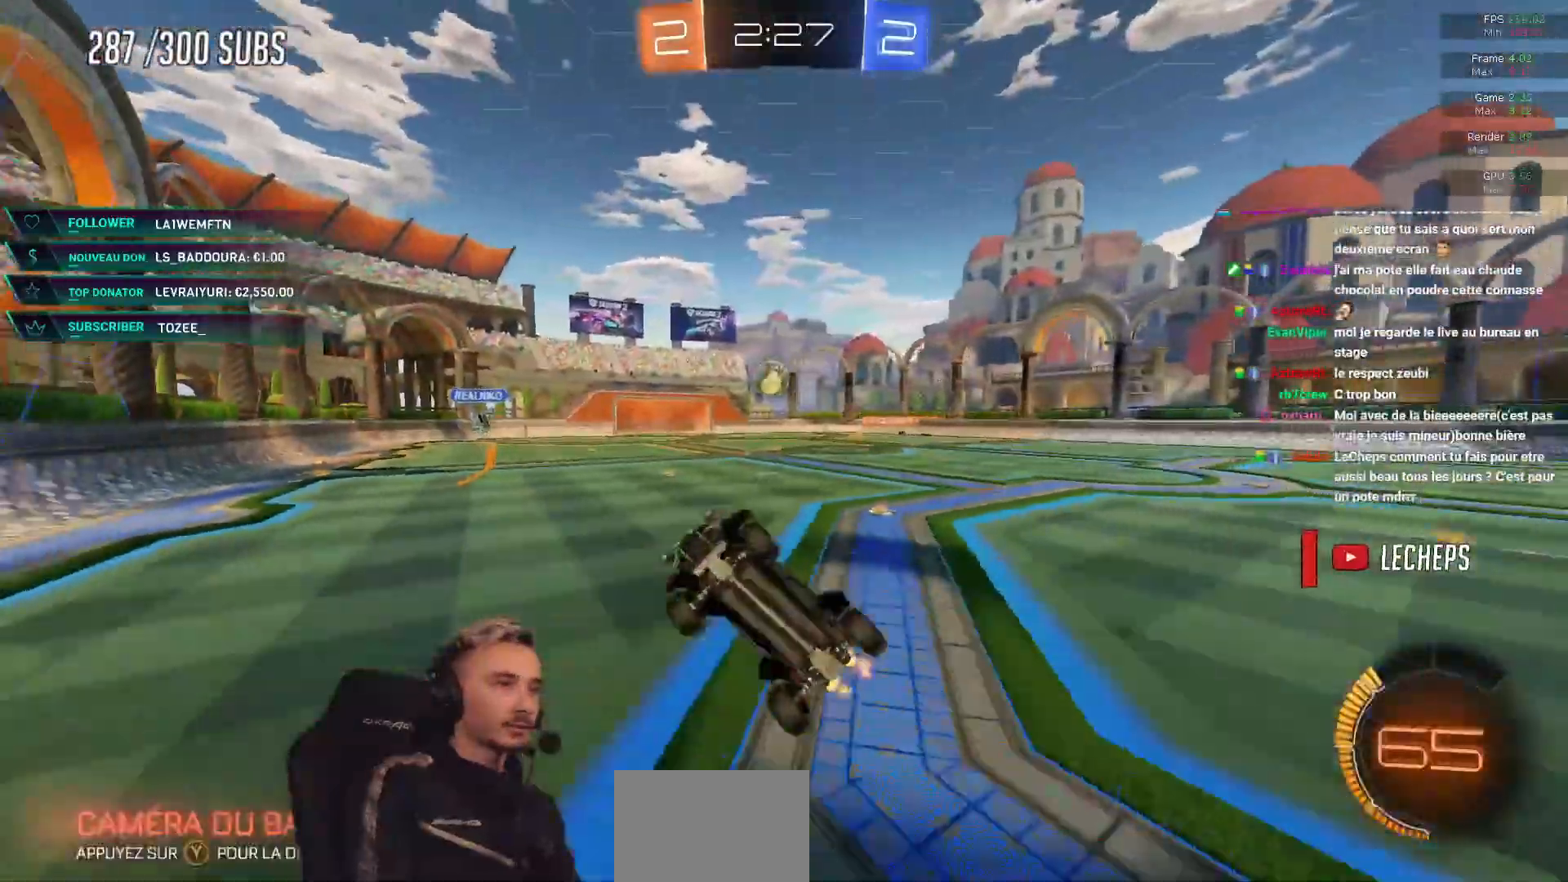
{"buttons": [], "left_stick": "left", "right_stick": "center", "events": [[116, "left_stick", "left"]]}
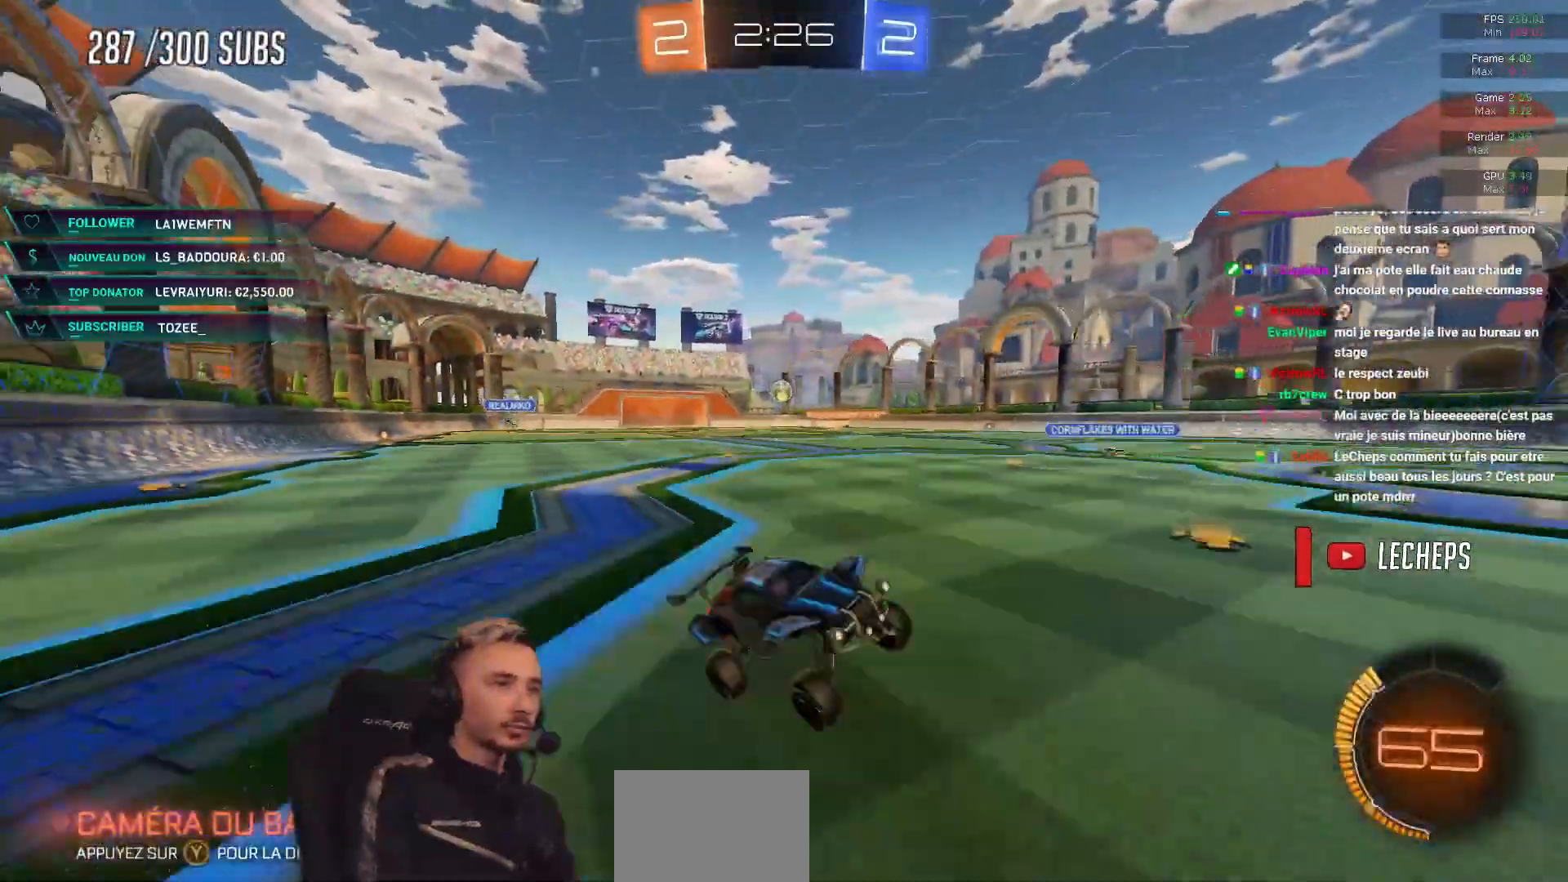
{"buttons": [], "left_stick": "left", "right_stick": "center", "events": []}
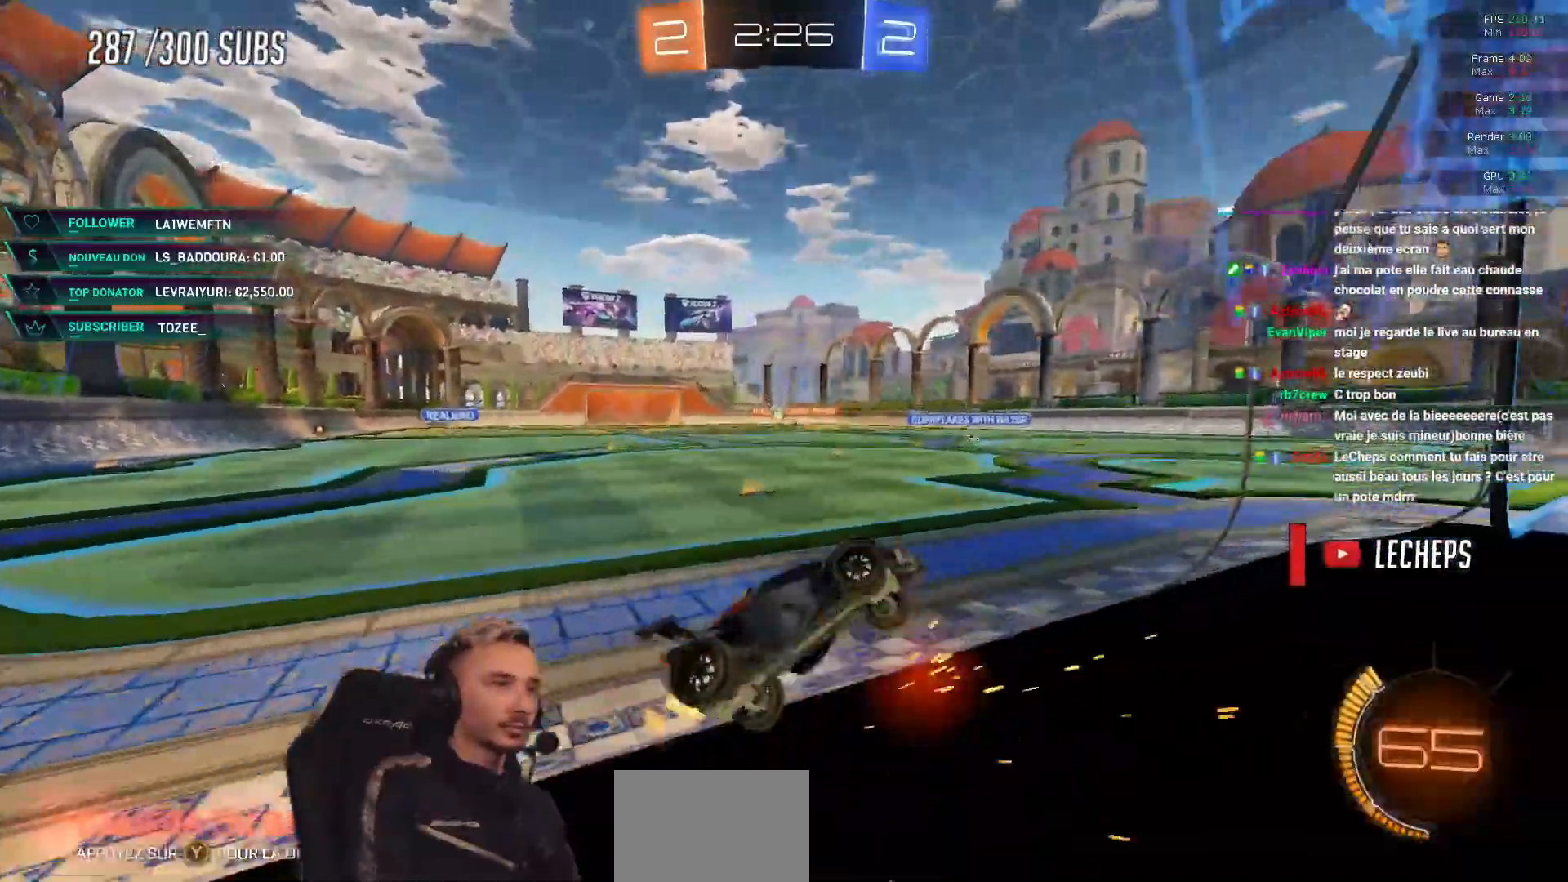
{"buttons": [], "left_stick": "left", "right_stick": "center", "events": []}